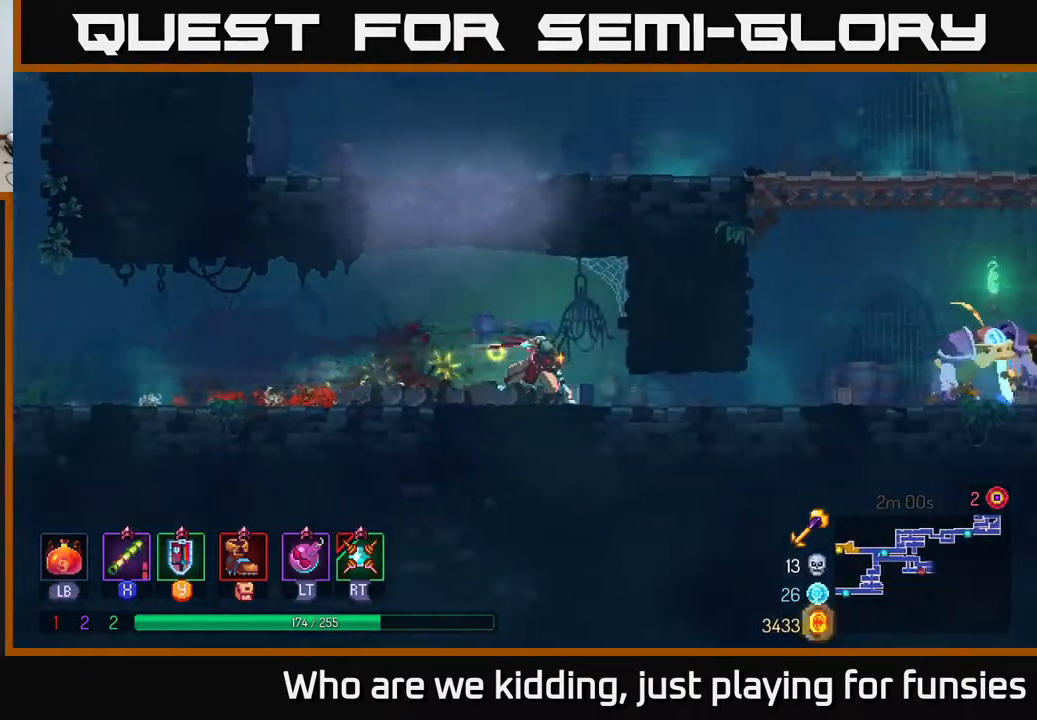
Gameplay with a controller (Xbox layout); each line is a JSON object with the inputs held at the frame after it. "events" lists button and stick changes between this image and that frame as [ms after this image, input, new state], when the widget could be followed in between.
{"buttons": [], "left_stick": "right", "right_stick": "center", "events": [[17, "B", "down"], [167, "B", "up"], [333, "X", "down"], [400, "X", "up"]]}
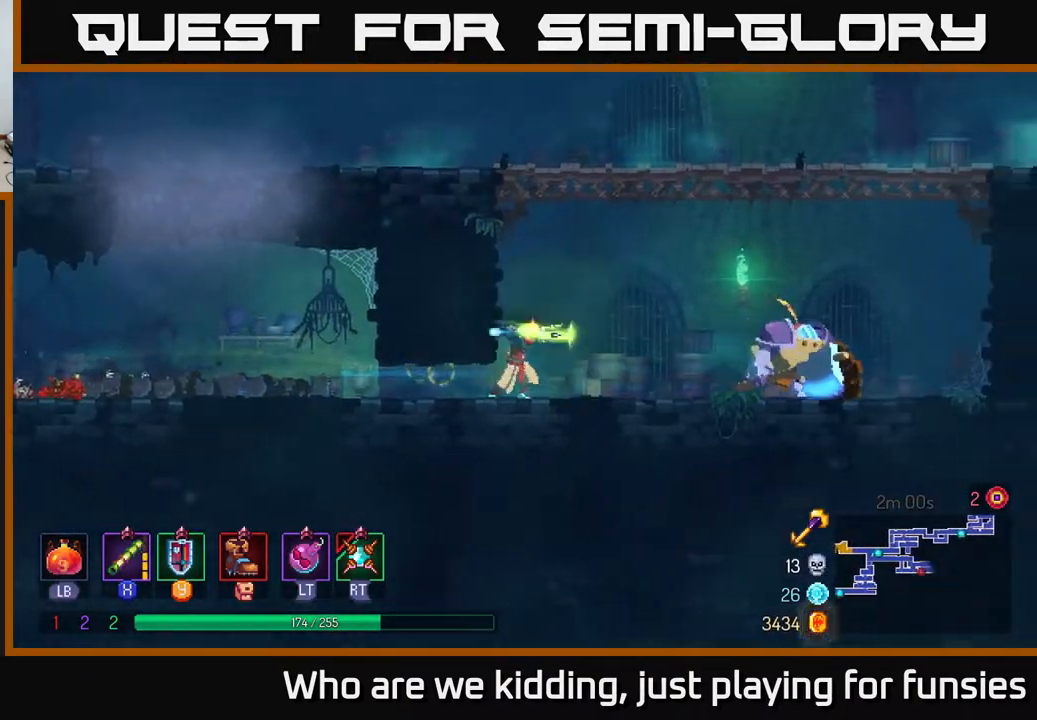
{"buttons": [], "left_stick": "center", "right_stick": "center", "events": [[167, "left_stick", "center"], [250, "X", "down"], [383, "X", "up"]]}
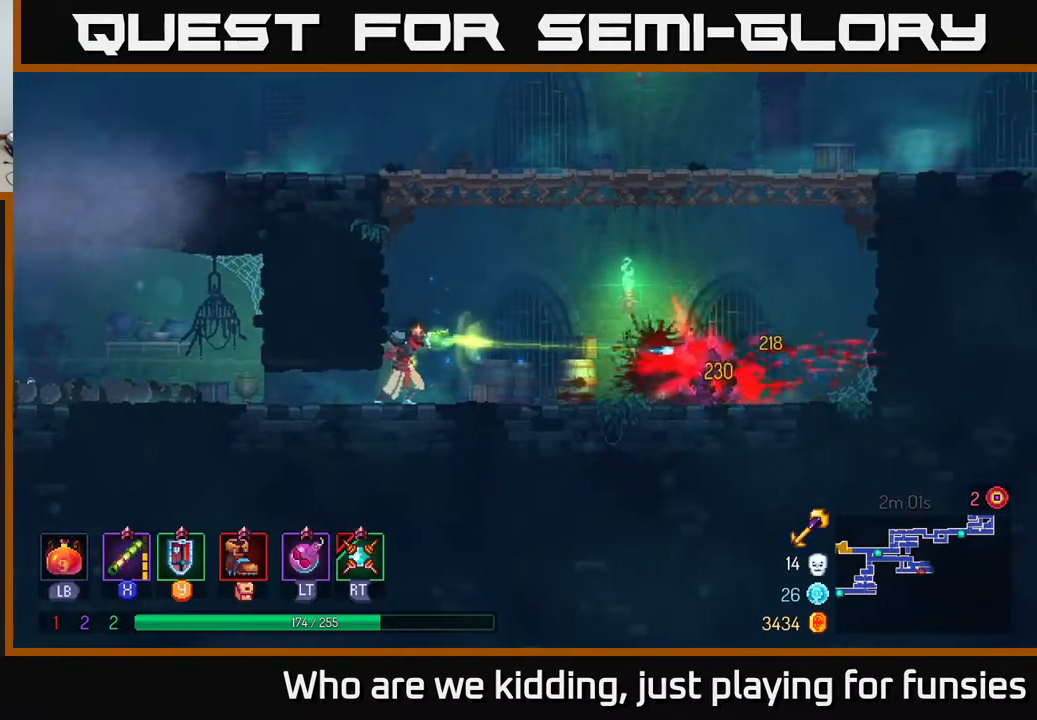
{"buttons": [], "left_stick": "right", "right_stick": "center", "events": [[133, "X", "down"], [150, "left_stick", "right"], [283, "X", "up"]]}
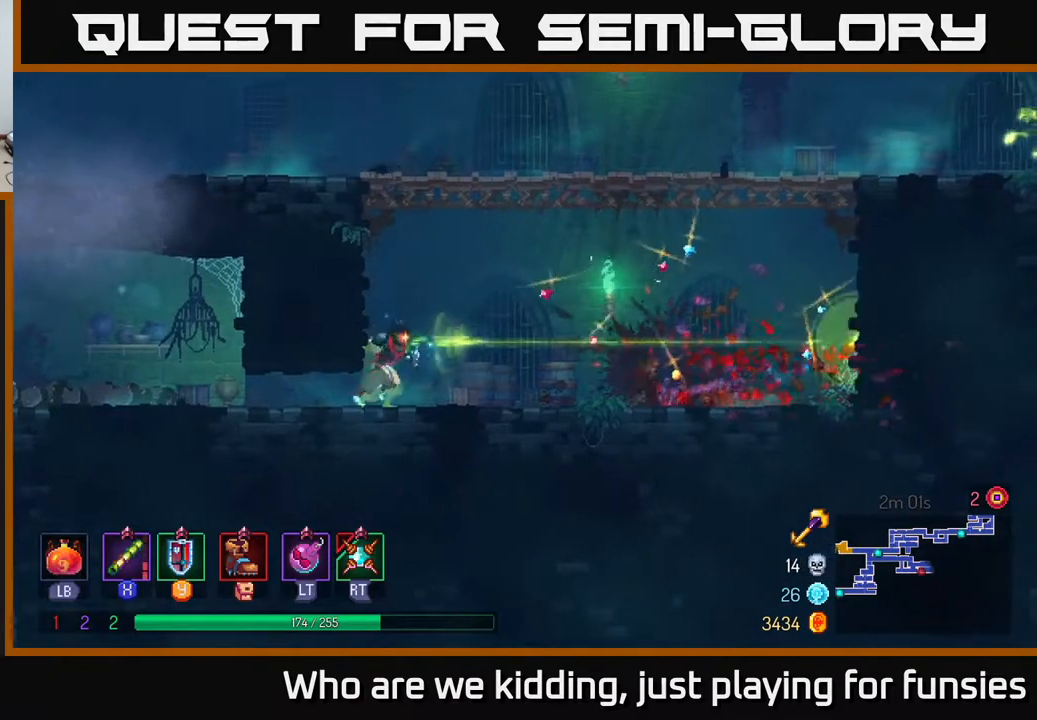
{"buttons": ["A"], "left_stick": "right", "right_stick": "center", "events": [[83, "B", "down"], [217, "B", "up"], [467, "A", "down"]]}
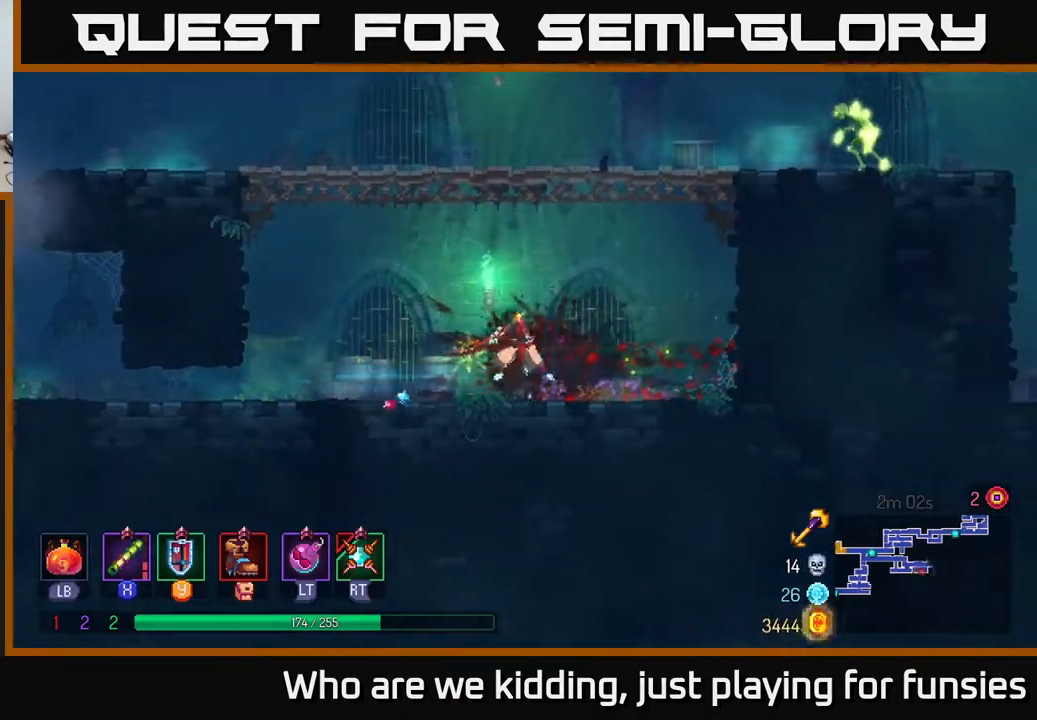
{"buttons": ["B"], "left_stick": "right", "right_stick": "center", "events": [[67, "A", "up"], [183, "A", "down"], [383, "A", "up"], [500, "B", "down"]]}
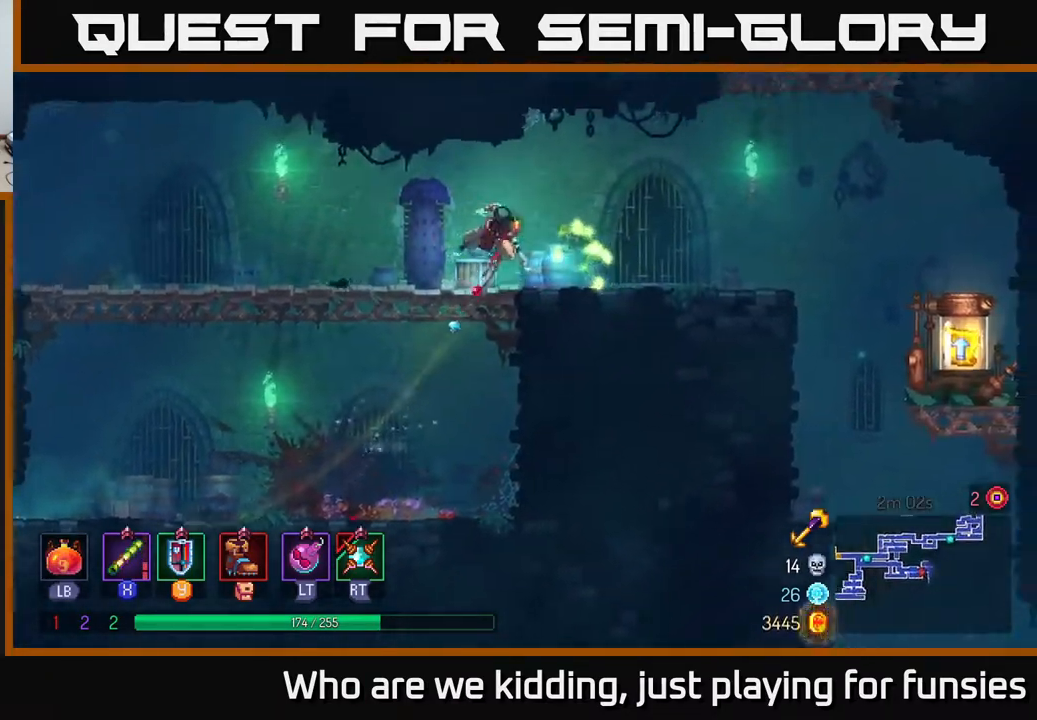
{"buttons": ["X"], "left_stick": "left", "right_stick": "center", "events": [[167, "B", "up"], [367, "left_stick", "left"], [400, "X", "down"]]}
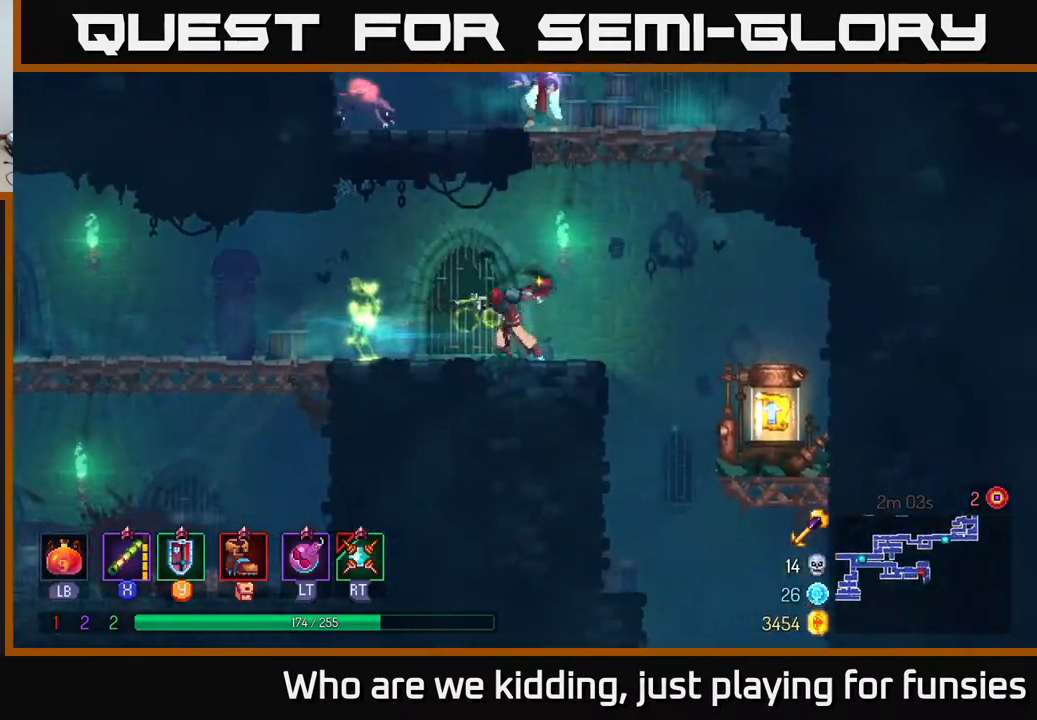
{"buttons": [], "left_stick": "center", "right_stick": "center", "events": [[17, "X", "up"], [183, "left_stick", "center"], [267, "X", "down"], [483, "X", "up"]]}
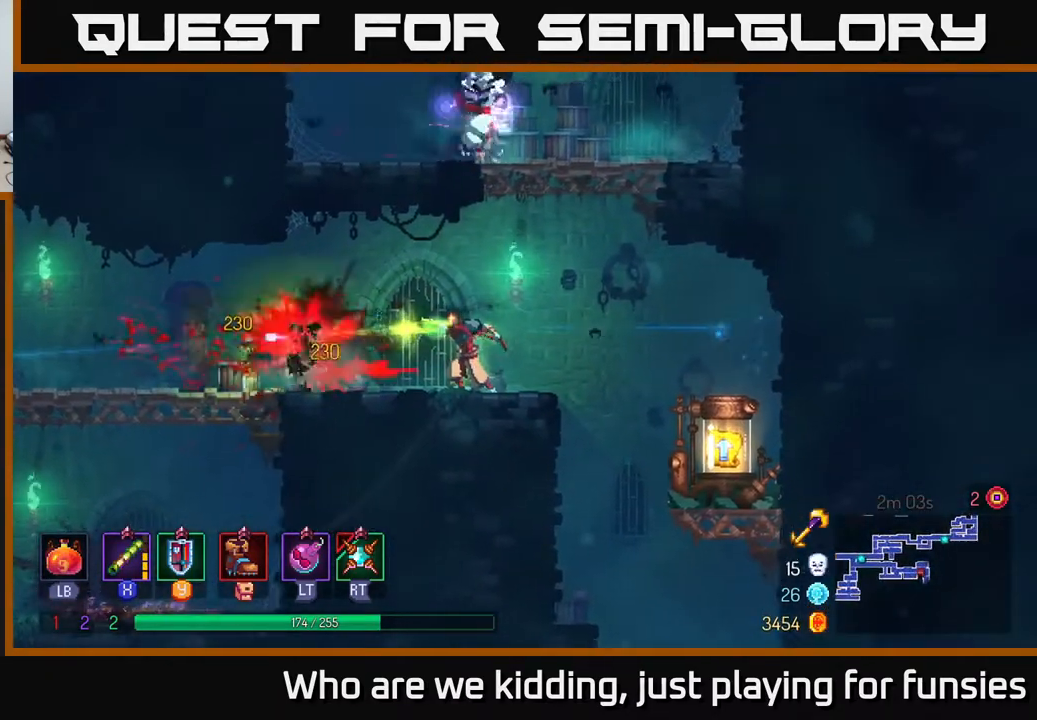
{"buttons": ["A"], "left_stick": "left", "right_stick": "center", "events": [[167, "A", "down"], [183, "left_stick", "right"], [267, "A", "up"], [367, "A", "down"], [483, "left_stick", "left"]]}
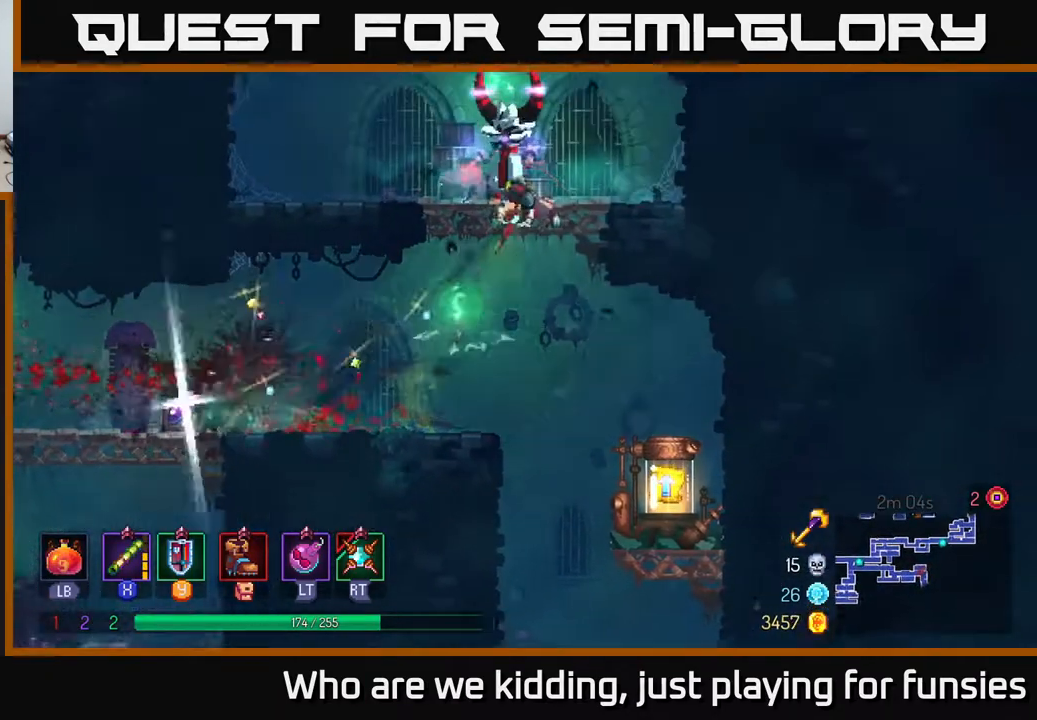
{"buttons": [], "left_stick": "center", "right_stick": "center", "events": [[17, "A", "up"], [83, "X", "down"], [150, "left_stick", "up-right"], [200, "X", "up"], [250, "left_stick", "left"], [383, "X", "down"], [467, "left_stick", "center"], [483, "X", "up"]]}
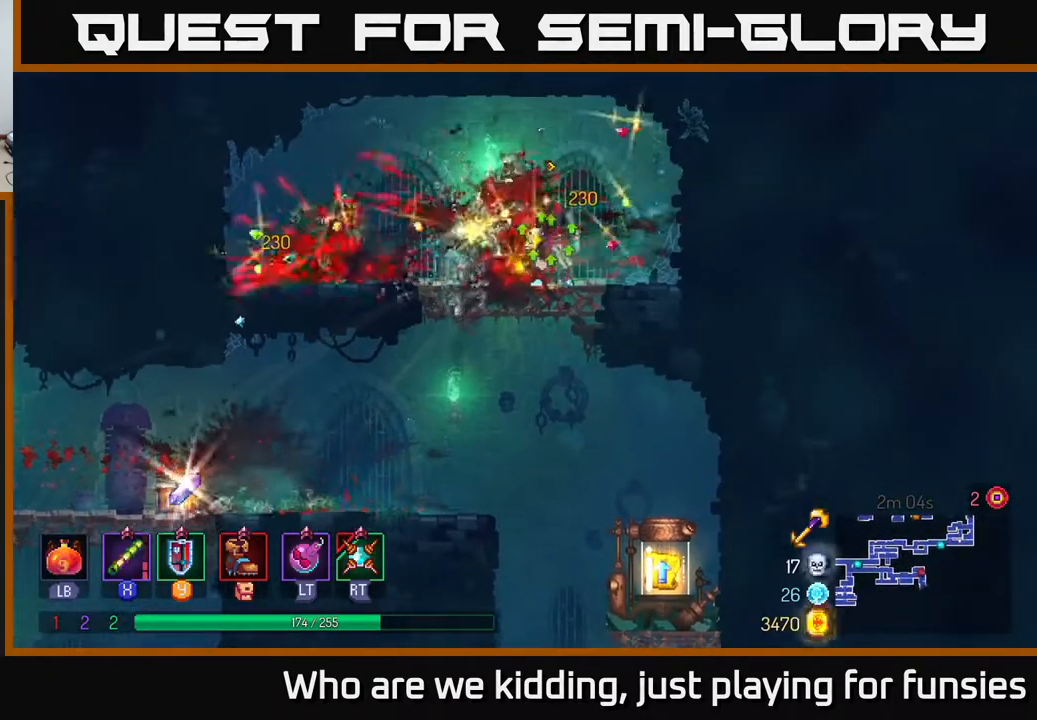
{"buttons": [], "left_stick": "center", "right_stick": "center", "events": [[67, "left_stick", "left"], [83, "X", "down"], [200, "X", "up"], [267, "left_stick", "center"]]}
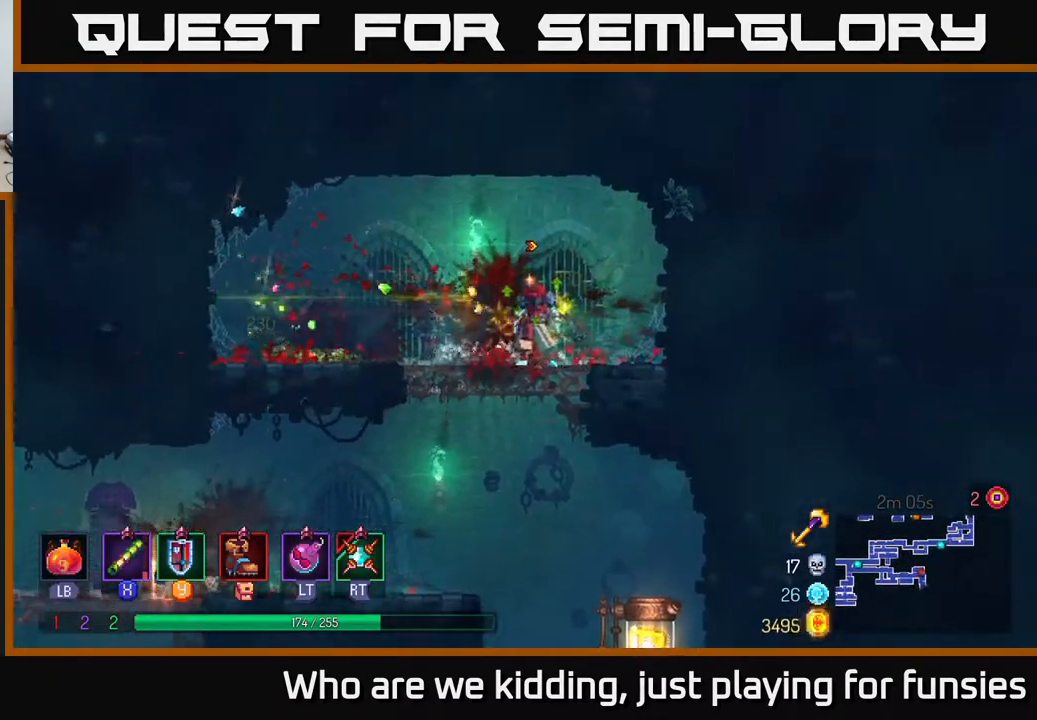
{"buttons": [], "left_stick": "right", "right_stick": "center", "events": [[67, "left_stick", "down"], [133, "A", "down"], [200, "A", "up"], [250, "A", "down"], [350, "A", "up"], [350, "left_stick", "right"], [367, "B", "down"], [483, "B", "up"]]}
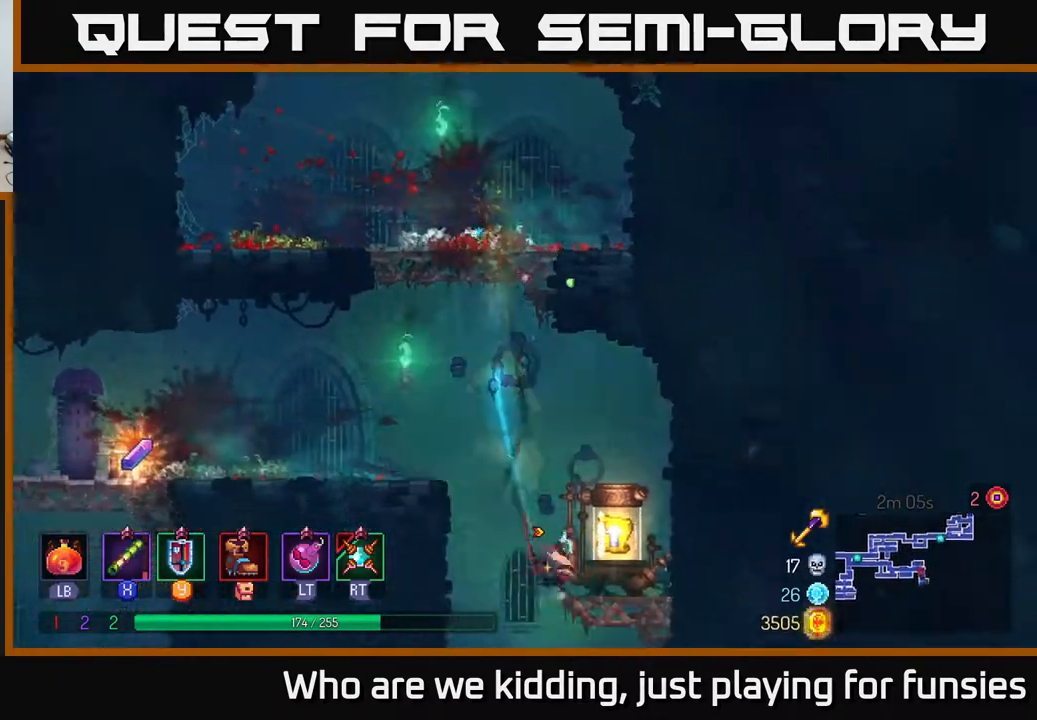
{"buttons": [], "left_stick": "center", "right_stick": "center", "events": [[217, "left_stick", "center"], [267, "R1", "down"], [367, "R1", "up"]]}
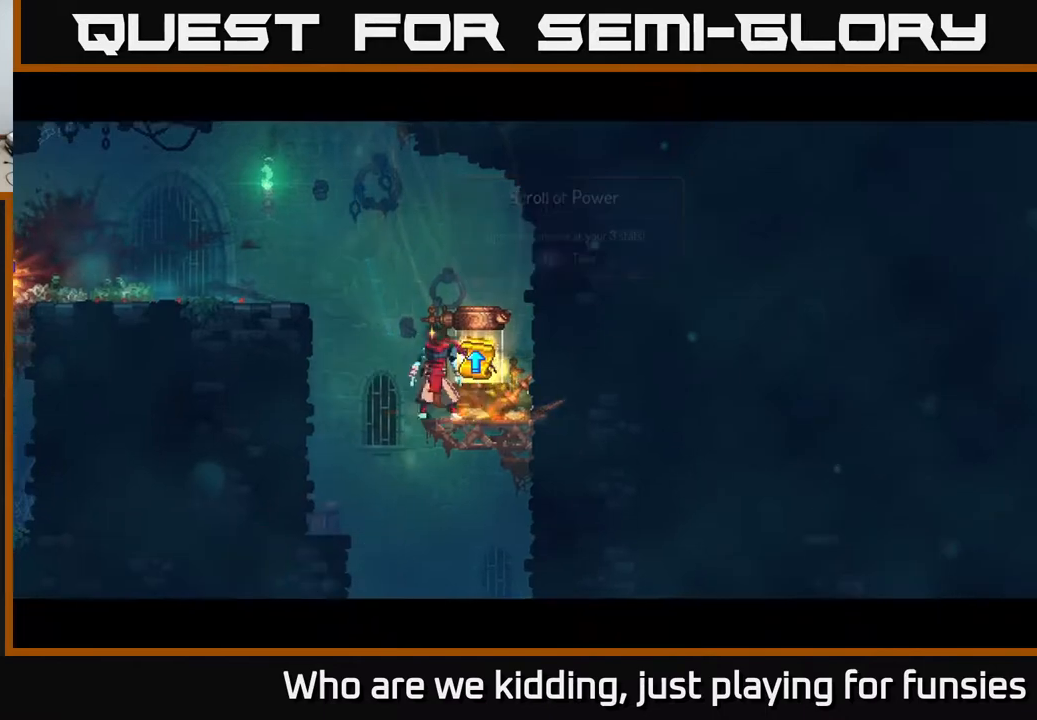
{"buttons": [], "left_stick": "center", "right_stick": "center", "events": [[17, "left_stick", "left"], [250, "left_stick", "center"]]}
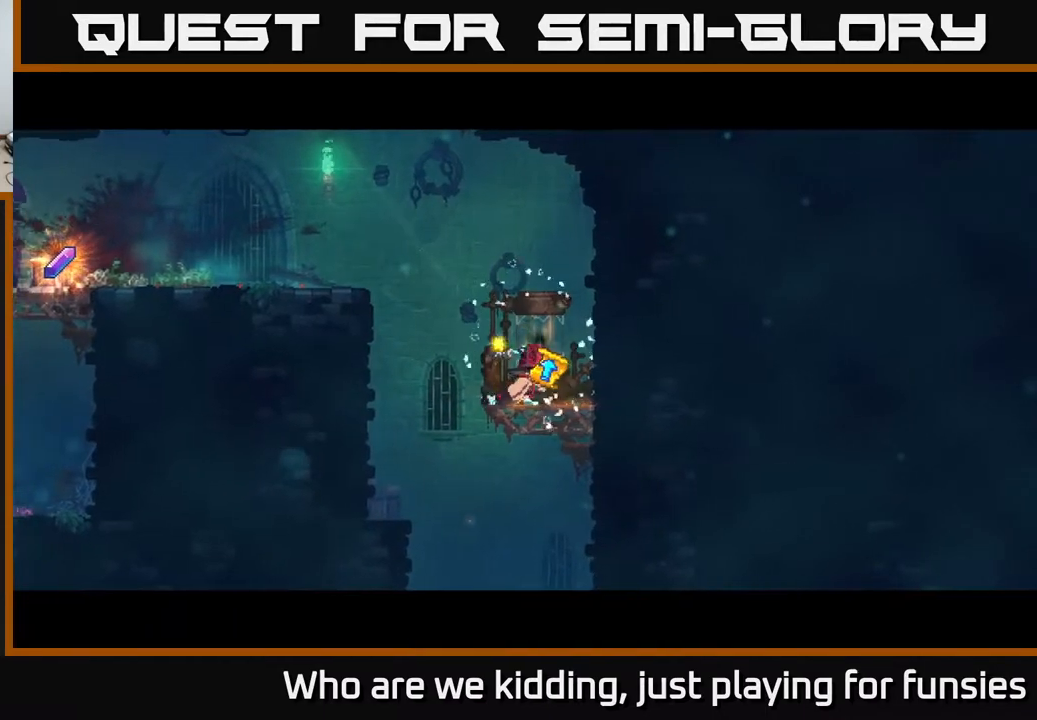
{"buttons": [], "left_stick": "center", "right_stick": "center", "events": []}
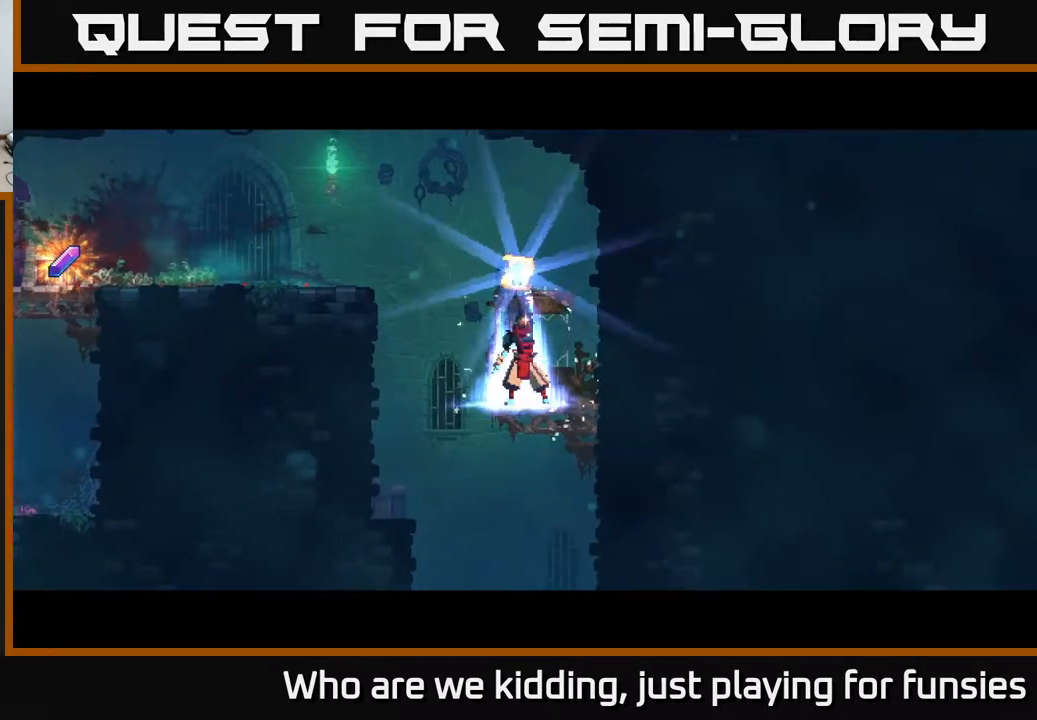
{"buttons": [], "left_stick": "center", "right_stick": "center", "events": []}
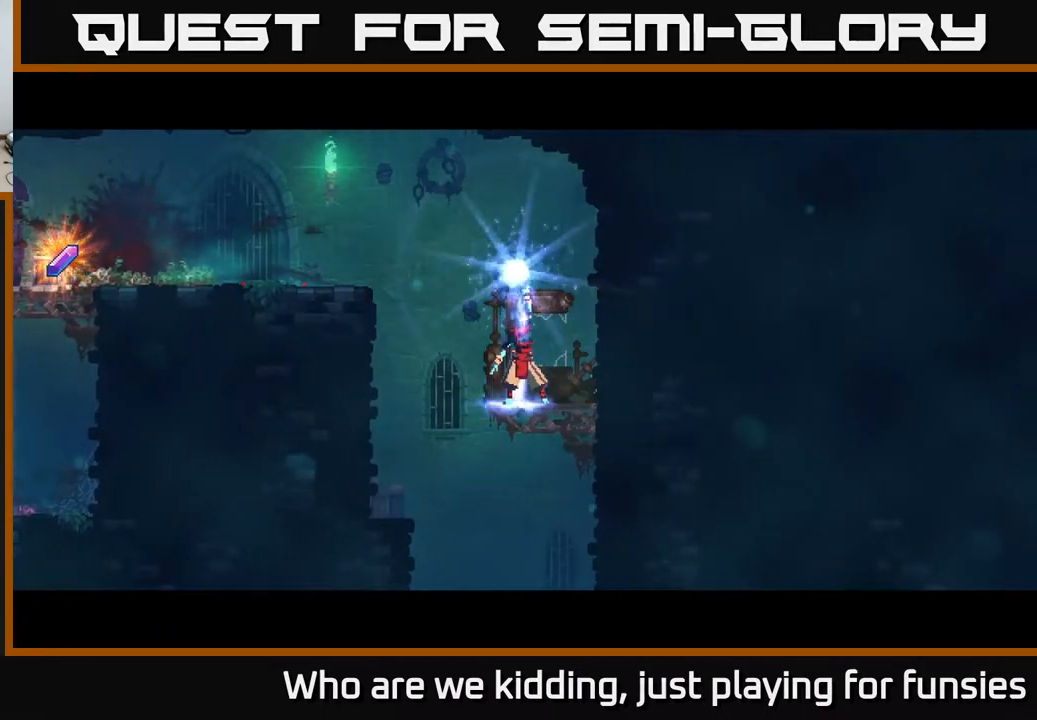
{"buttons": [], "left_stick": "center", "right_stick": "center", "events": []}
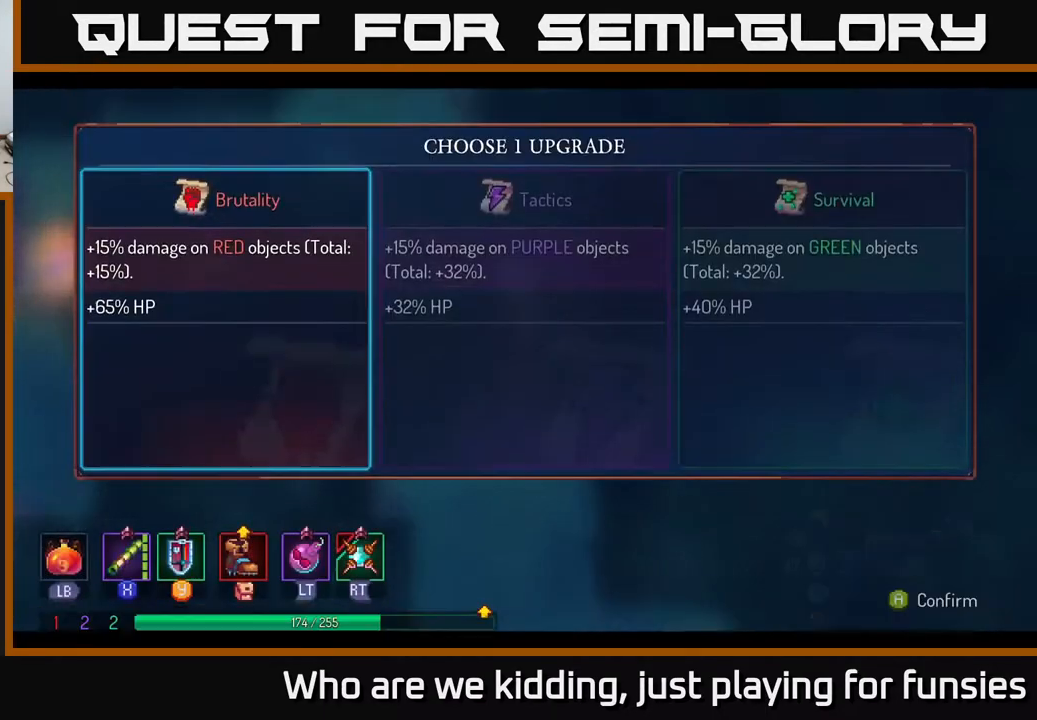
{"buttons": [], "left_stick": "center", "right_stick": "center", "events": []}
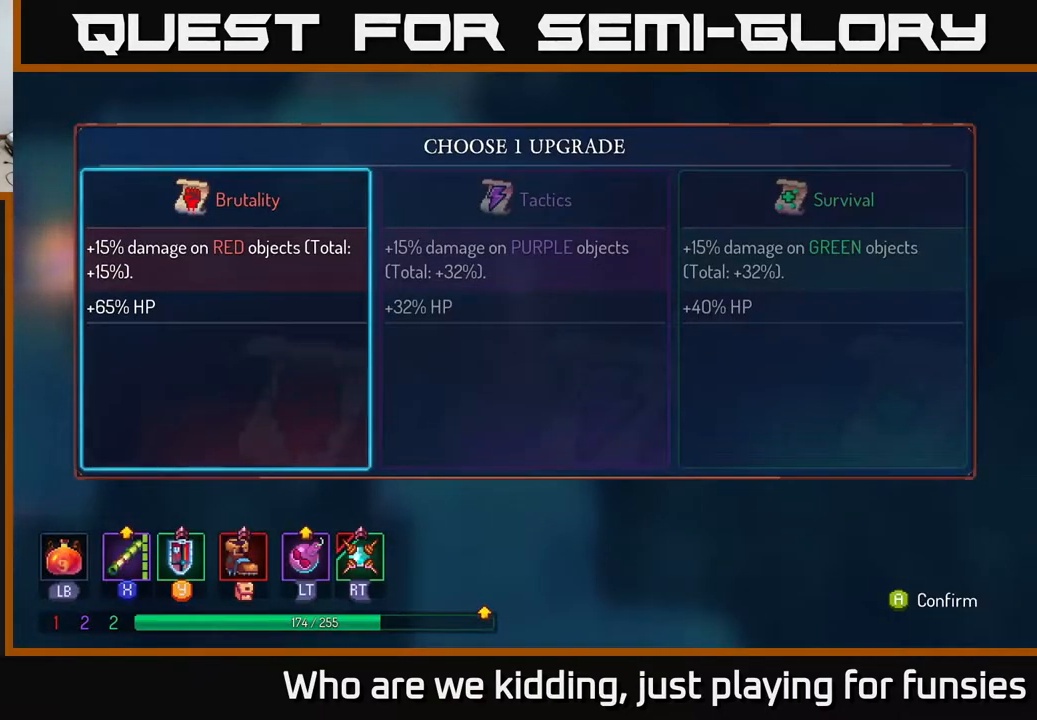
{"buttons": [], "left_stick": "right", "right_stick": "center", "events": [[17, "left_stick", "right"], [233, "left_stick", "center"], [300, "left_stick", "left"], [500, "left_stick", "right"]]}
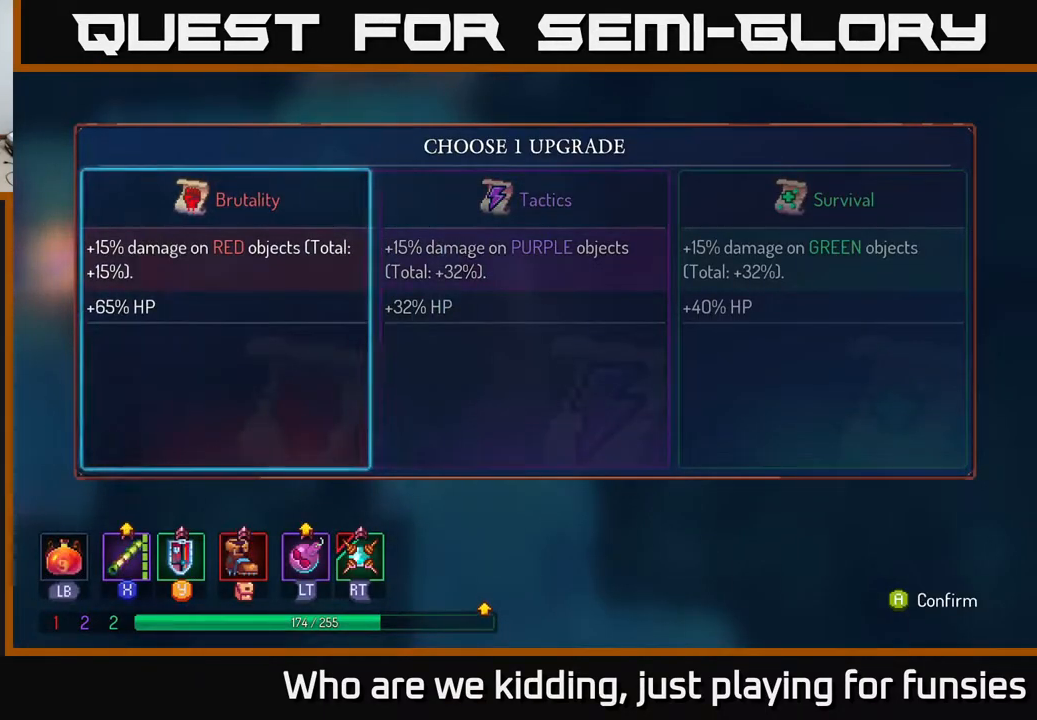
{"buttons": [], "left_stick": "center", "right_stick": "center", "events": [[167, "left_stick", "center"], [300, "left_stick", "right"], [483, "left_stick", "center"]]}
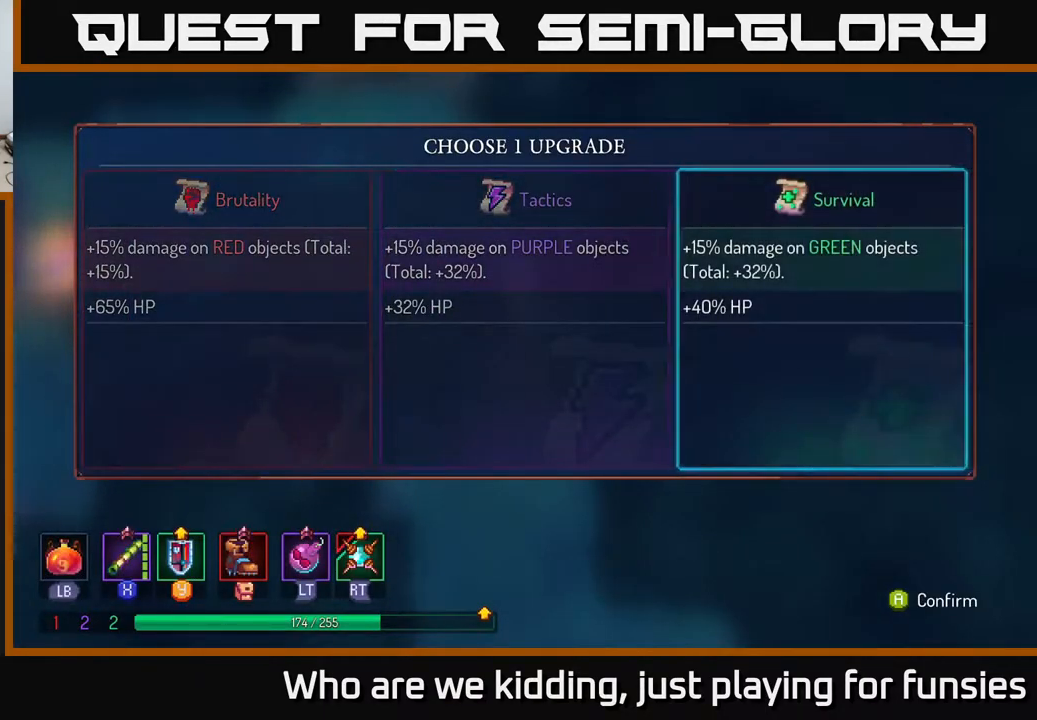
{"buttons": [], "left_stick": "center", "right_stick": "center", "events": [[100, "left_stick", "left"], [283, "left_stick", "center"]]}
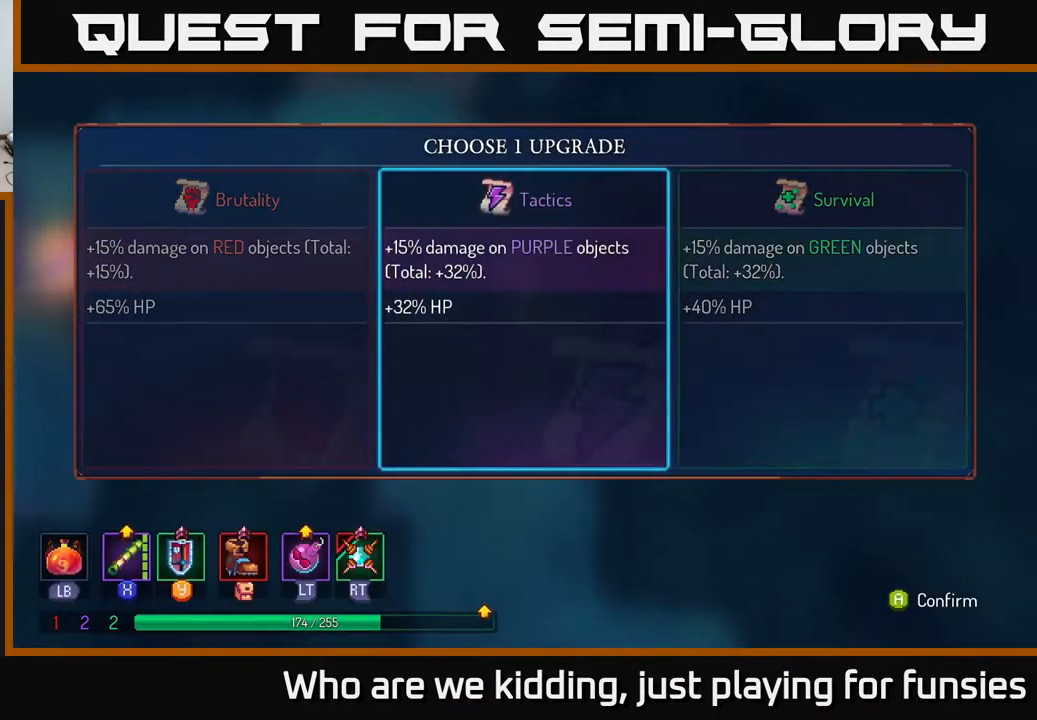
{"buttons": [], "left_stick": "center", "right_stick": "center", "events": []}
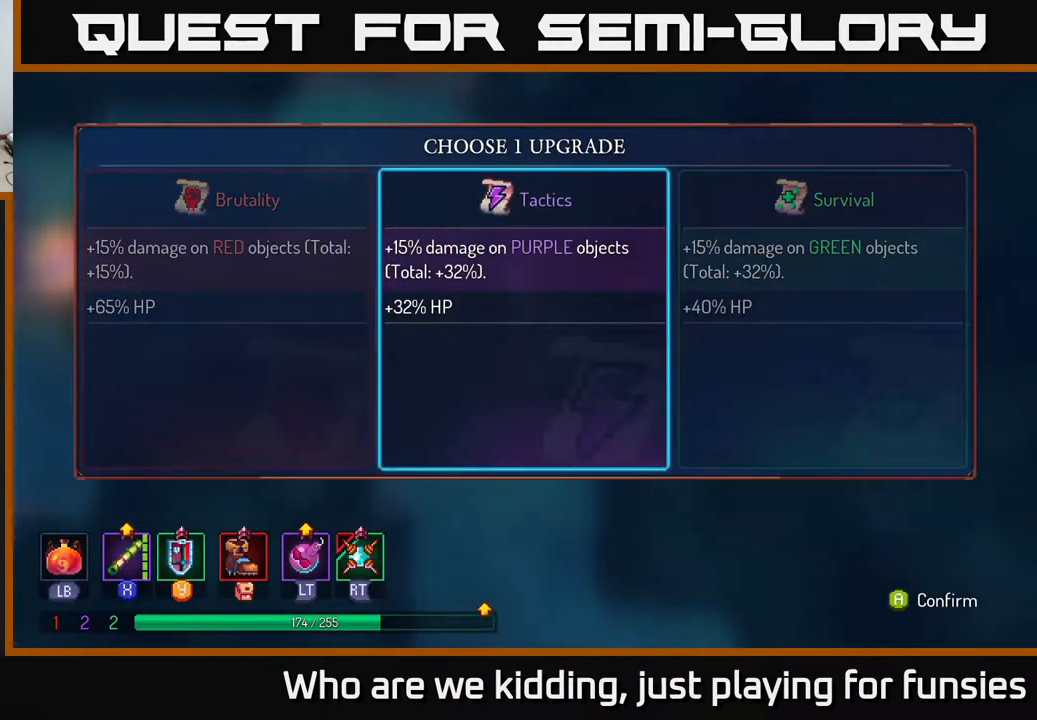
{"buttons": [], "left_stick": "center", "right_stick": "center", "events": []}
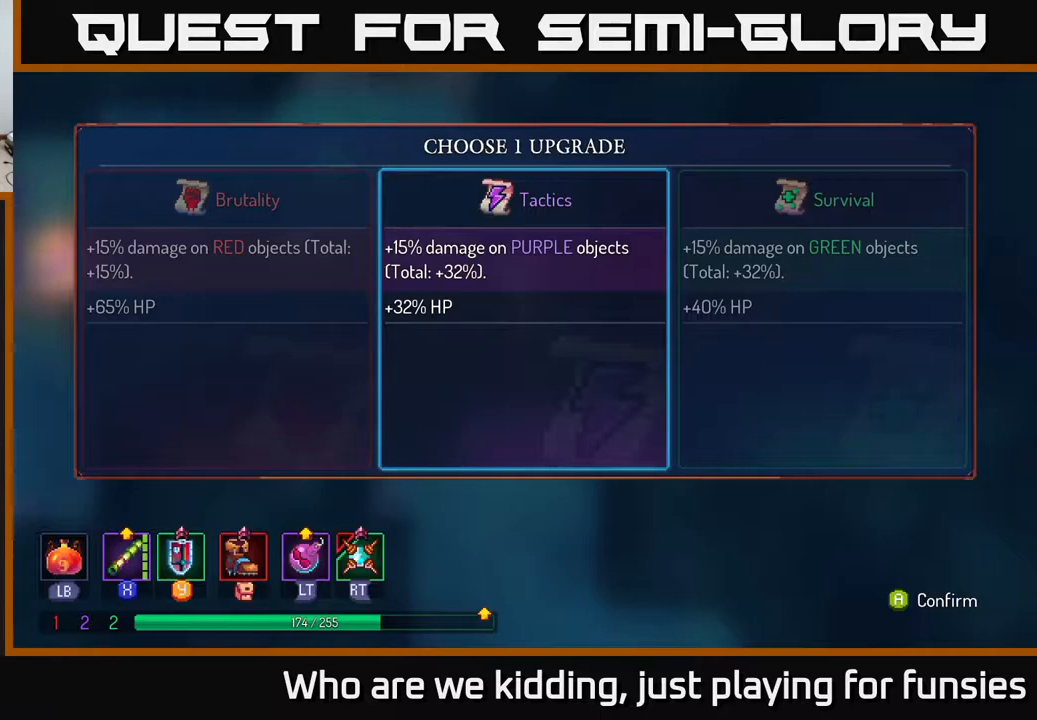
{"buttons": [], "left_stick": "center", "right_stick": "center", "events": []}
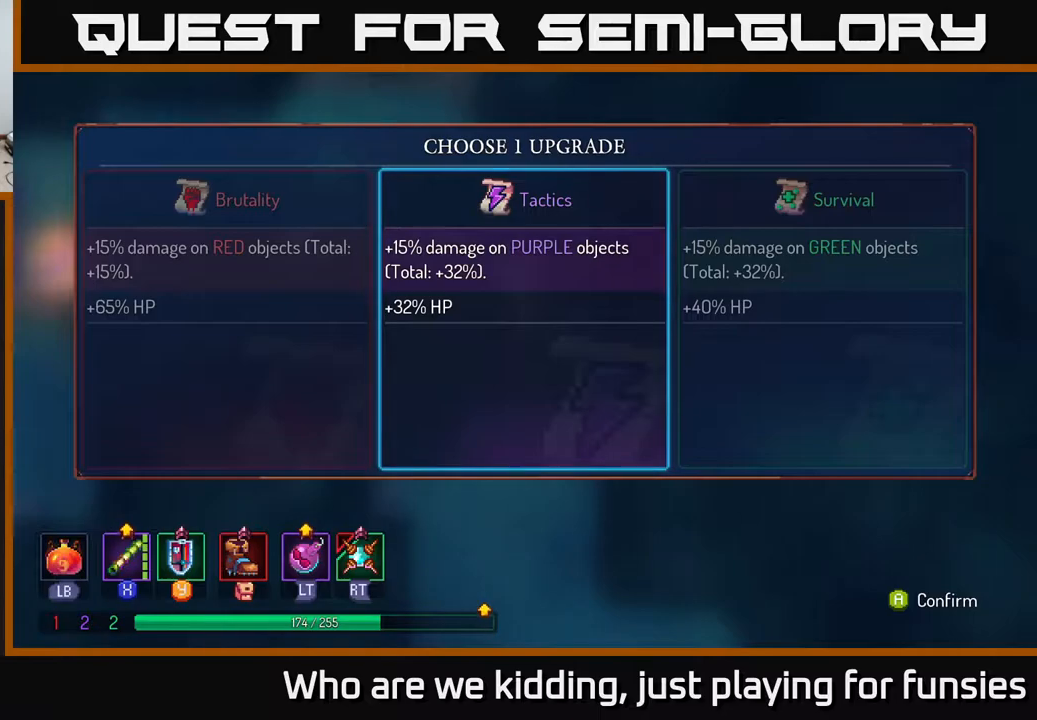
{"buttons": [], "left_stick": "left", "right_stick": "center", "events": [[267, "A", "down"], [317, "A", "up"], [483, "left_stick", "left"]]}
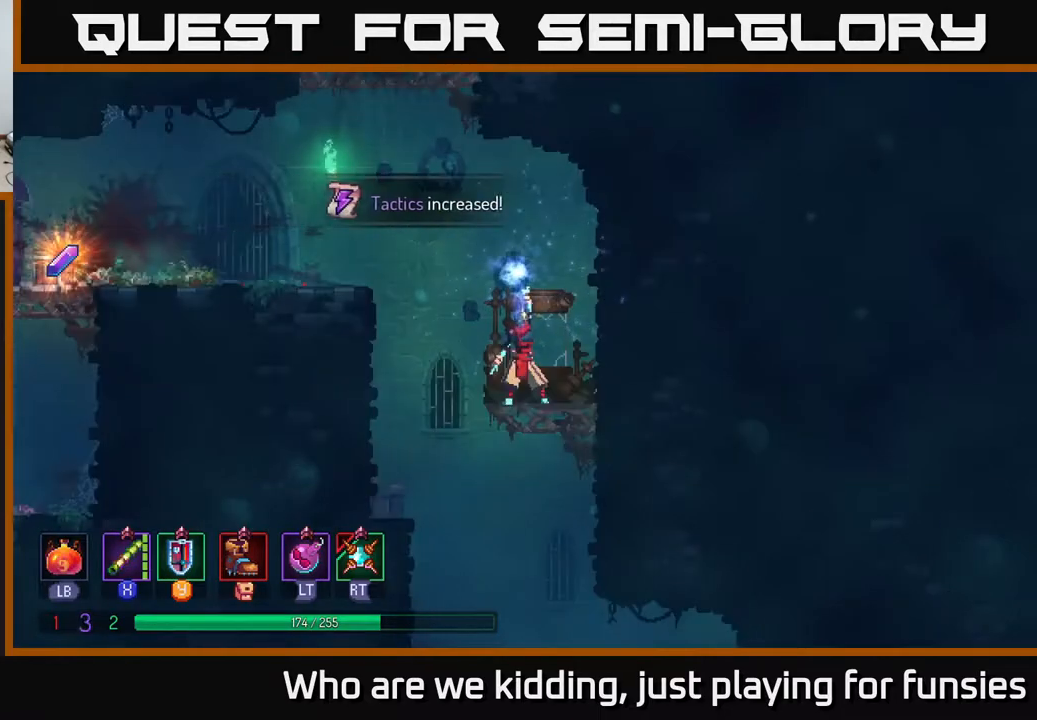
{"buttons": ["A"], "left_stick": "left", "right_stick": "center", "events": [[433, "A", "down"]]}
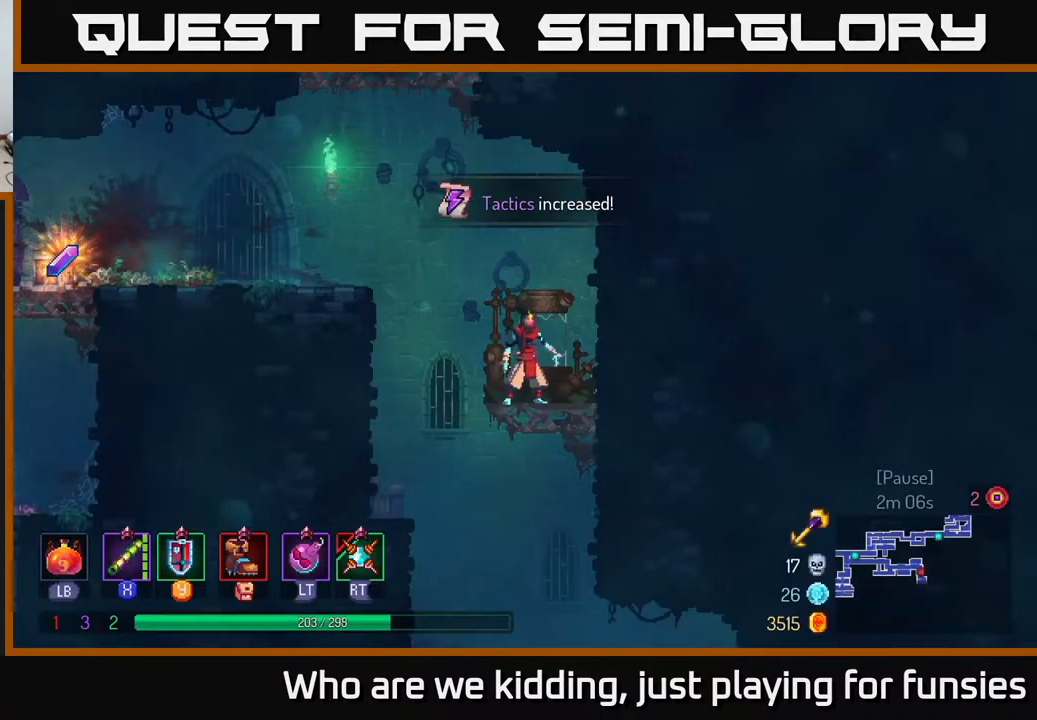
{"buttons": ["A"], "left_stick": "left", "right_stick": "center", "events": [[17, "A", "up"], [117, "A", "down"], [233, "A", "up"], [300, "A", "down"], [417, "A", "up"], [483, "A", "down"]]}
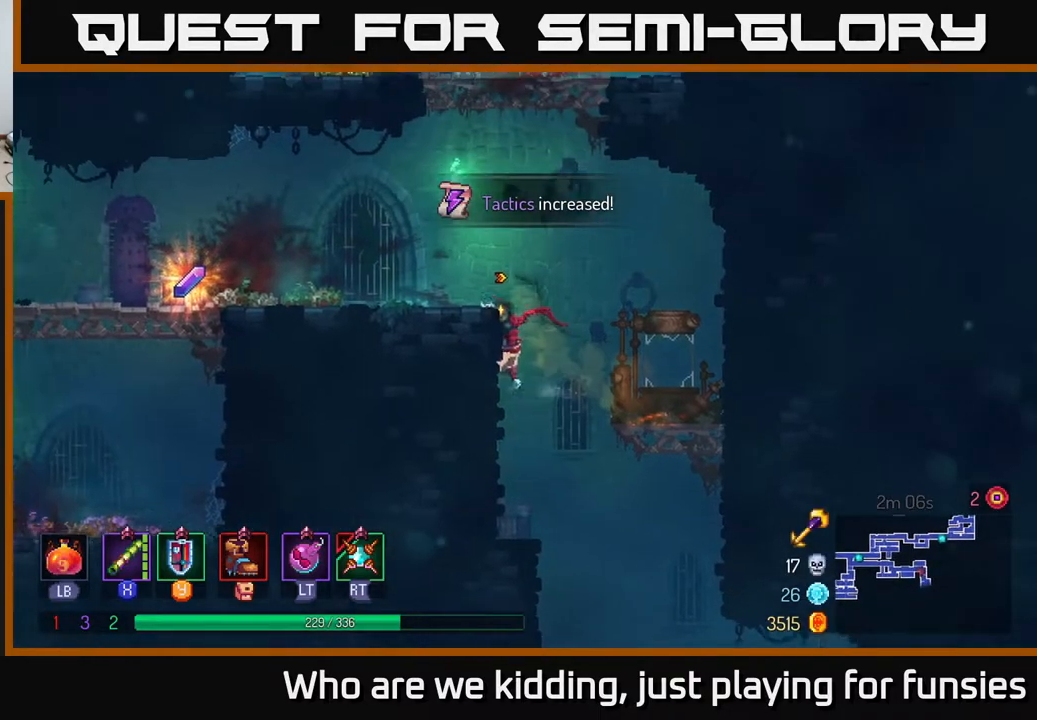
{"buttons": [], "left_stick": "left", "right_stick": "center", "events": [[117, "A", "up"], [217, "B", "down"], [317, "B", "up"]]}
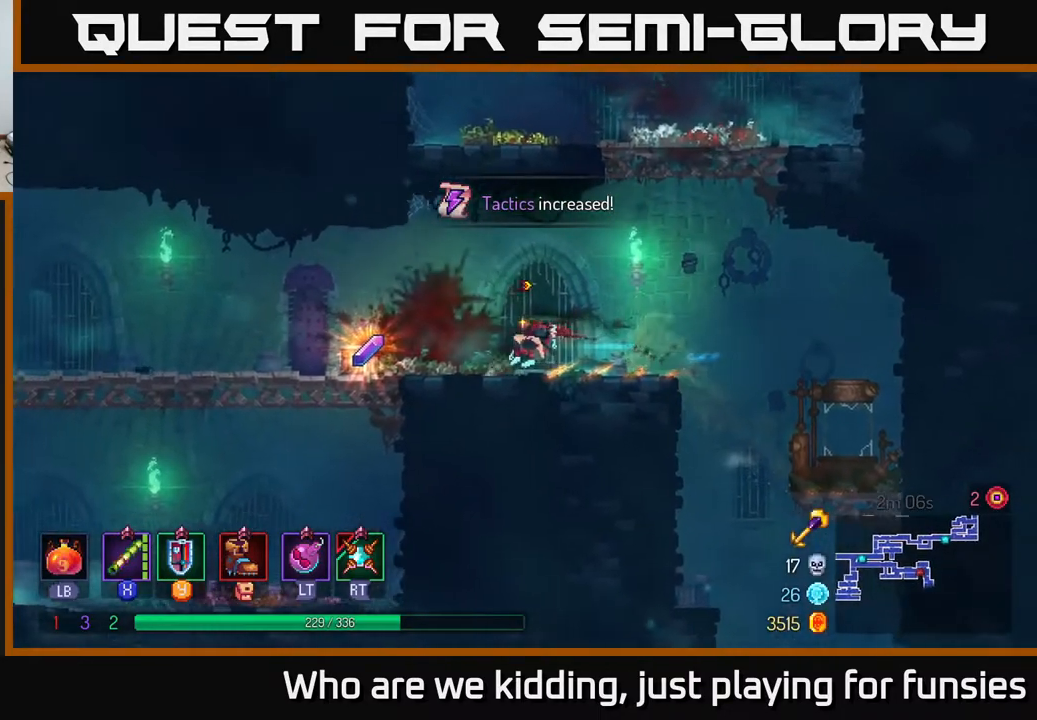
{"buttons": ["B"], "left_stick": "right", "right_stick": "center", "events": [[233, "R1", "down"], [267, "left_stick", "right"], [350, "R1", "up"], [483, "B", "down"]]}
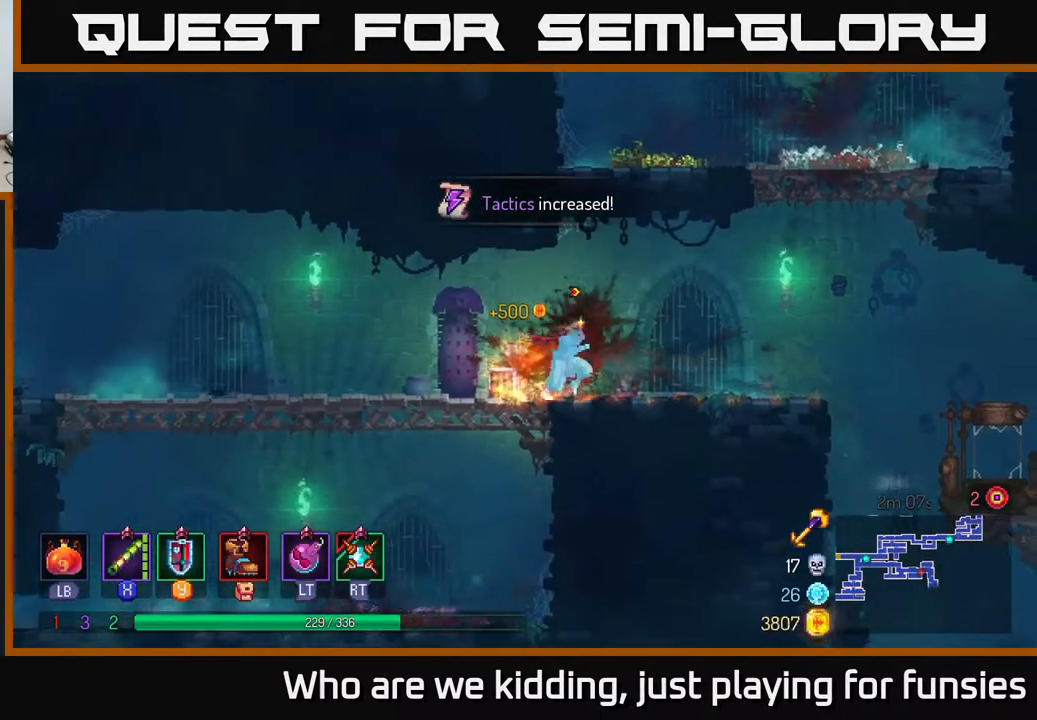
{"buttons": [], "left_stick": "right", "right_stick": "center", "events": [[117, "B", "up"], [250, "B", "down"], [383, "B", "up"]]}